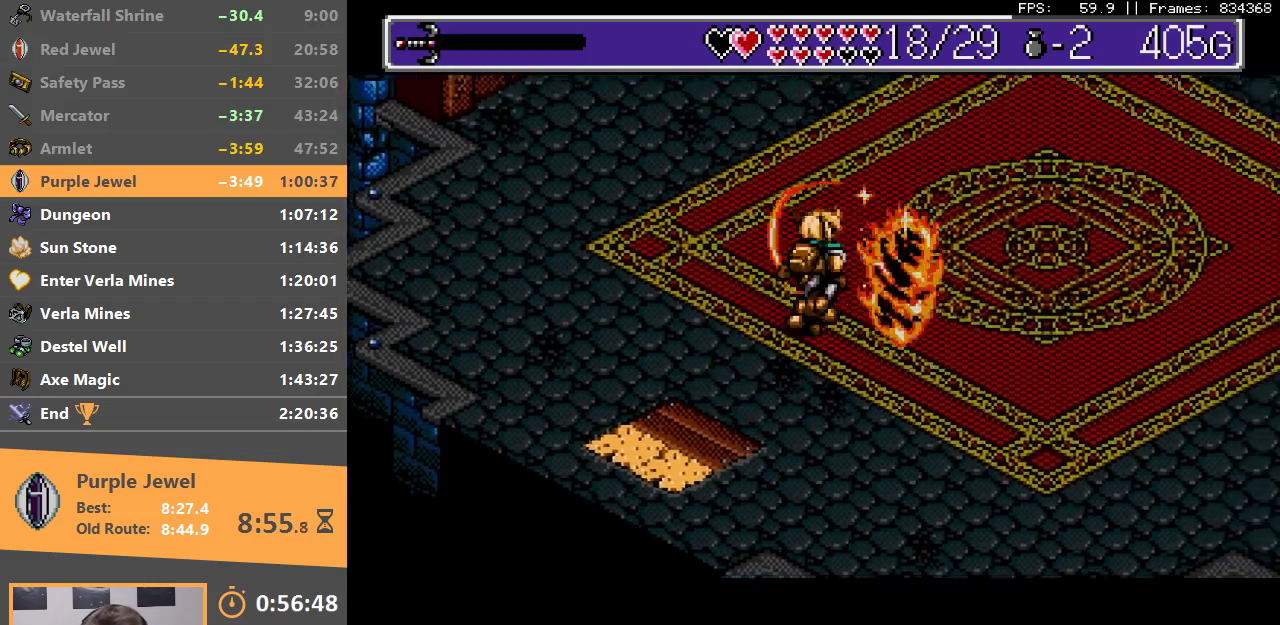
Gameplay with a controller; each line is a JSON object with the inputs held at the frame after it (dt_ms = milliseconds from this image to that frame). "events" lists button and stick changes between this image and that frame as [ms after this image, input, new state], when the widget could be followed in between. Not read: DPAD_LEFT DPAD_RIGHT DPAD_UP L3 R3.
{"dt_ms": 500, "buttons": ["A", "B"], "events": [[50, "A", "up"], [67, "B", "up"], [117, "A", "down"], [117, "B", "down"], [183, "A", "up"], [200, "B", "up"], [233, "B", "down"], [250, "A", "down"], [317, "A", "up"], [333, "B", "up"], [367, "A", "down"], [367, "B", "down"], [433, "A", "up"], [450, "B", "up"], [500, "A", "down"], [500, "B", "down"]]}
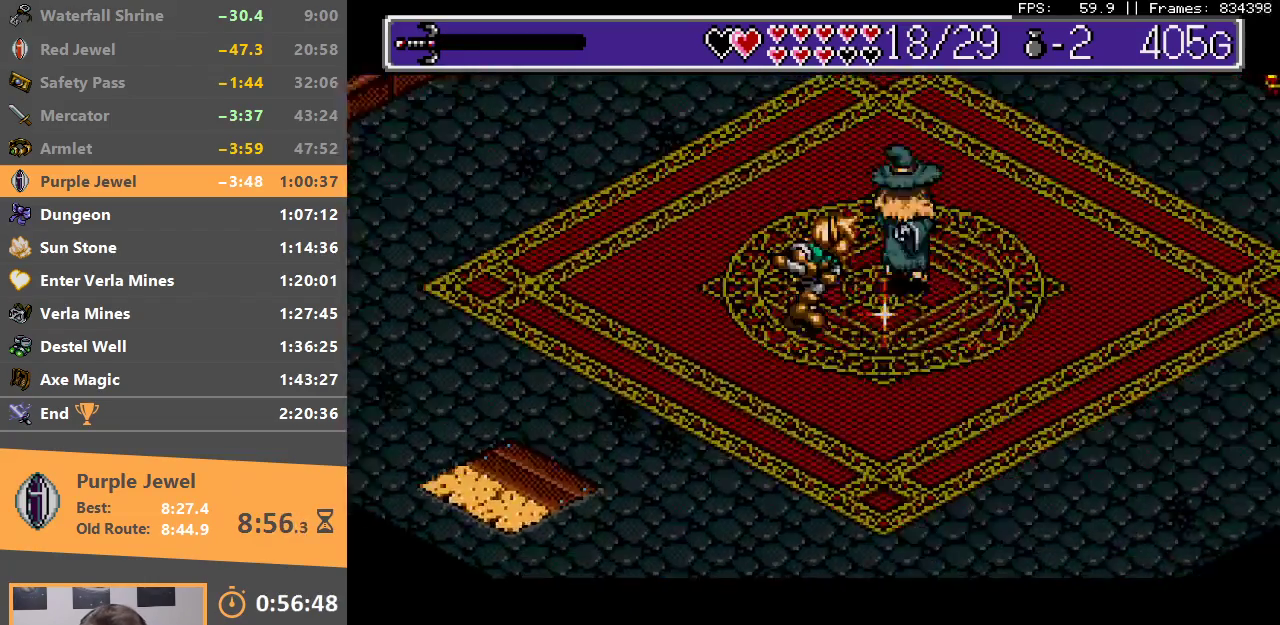
{"dt_ms": 500, "buttons": [], "events": [[50, "A", "up"], [117, "A", "down"], [183, "A", "up"], [183, "B", "up"], [233, "A", "down"], [233, "B", "down"], [317, "A", "up"], [317, "B", "up"], [367, "B", "down"], [383, "A", "down"], [433, "A", "up"], [450, "B", "up"]]}
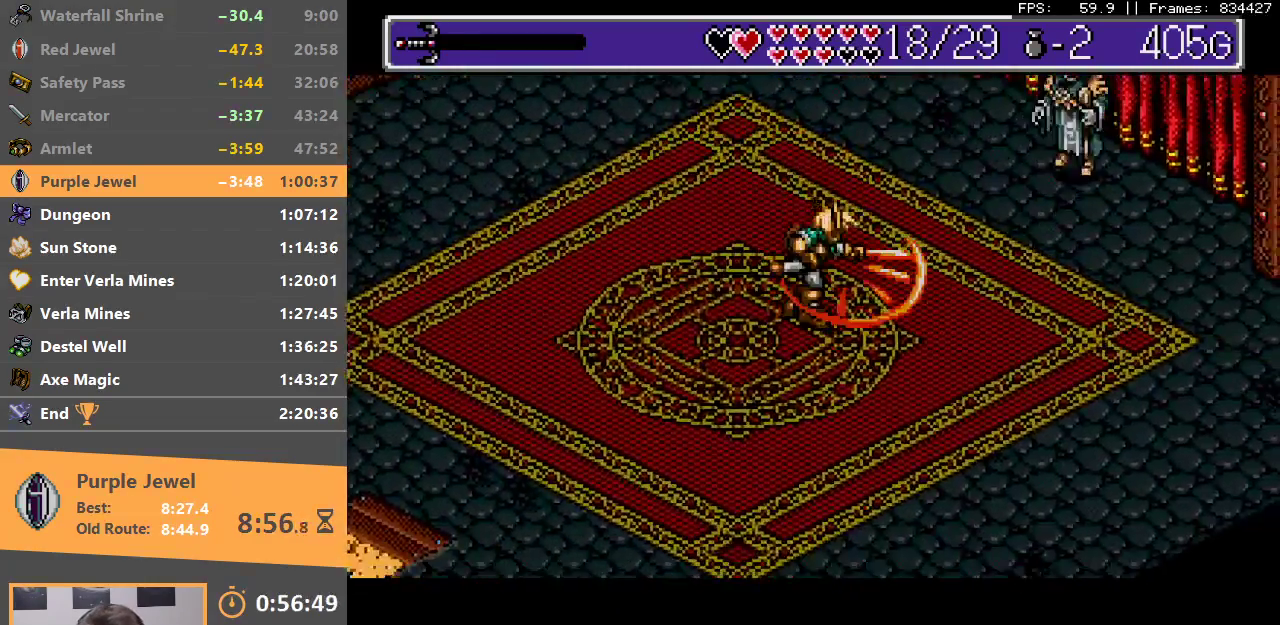
{"dt_ms": 500, "buttons": [], "events": [[17, "B", "down"], [67, "A", "down"], [167, "A", "up"], [183, "B", "up"], [217, "B", "down"], [233, "A", "down"], [300, "A", "up"], [317, "B", "up"], [383, "B", "down"], [400, "A", "down"], [467, "A", "up"], [483, "B", "up"]]}
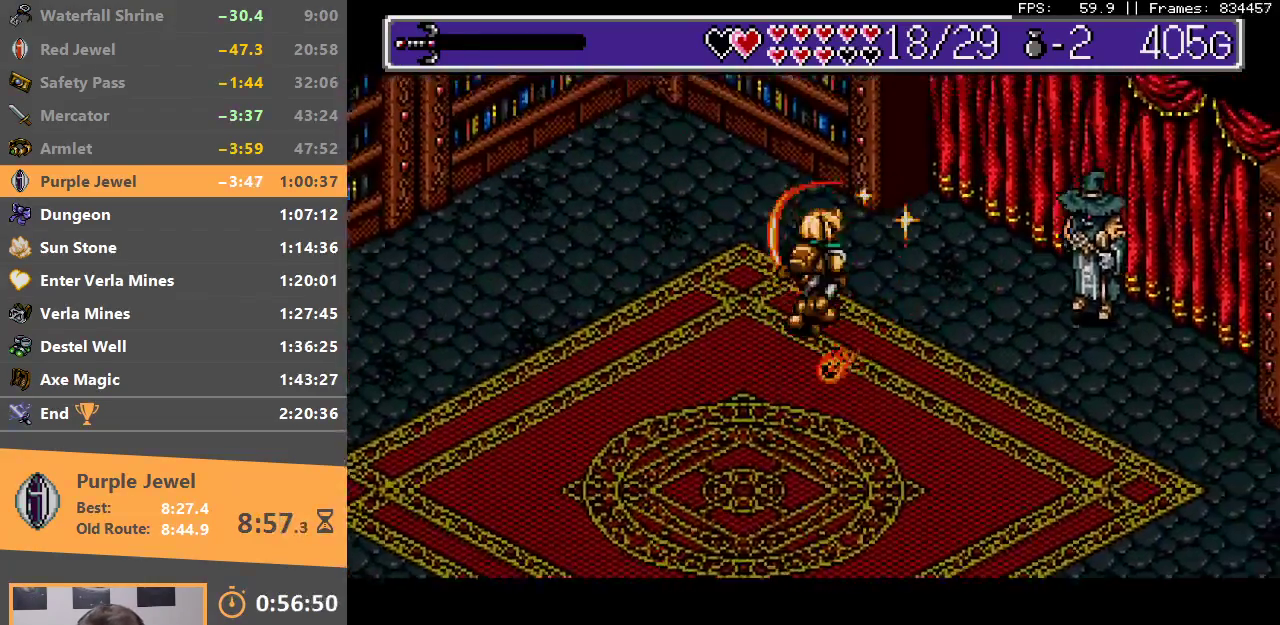
{"dt_ms": 500, "buttons": [], "events": [[50, "B", "down"], [83, "A", "down"], [150, "A", "up"], [233, "A", "down"], [300, "A", "up"], [400, "A", "down"], [450, "A", "up"], [483, "B", "up"]]}
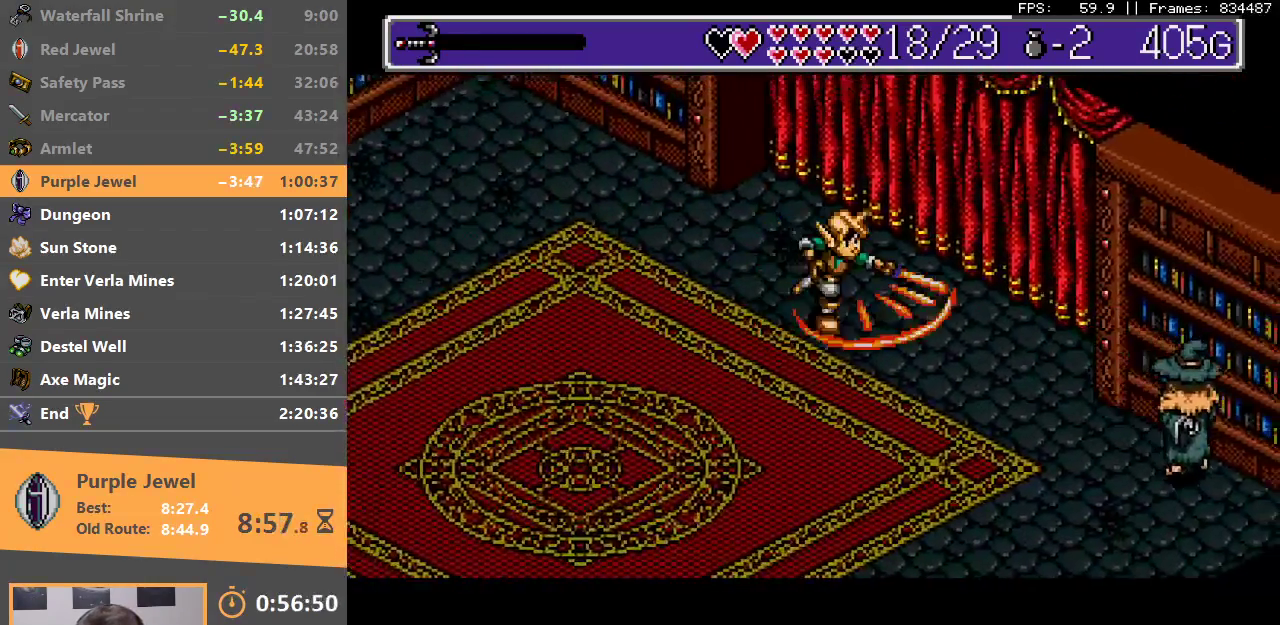
{"dt_ms": 1000, "buttons": []}
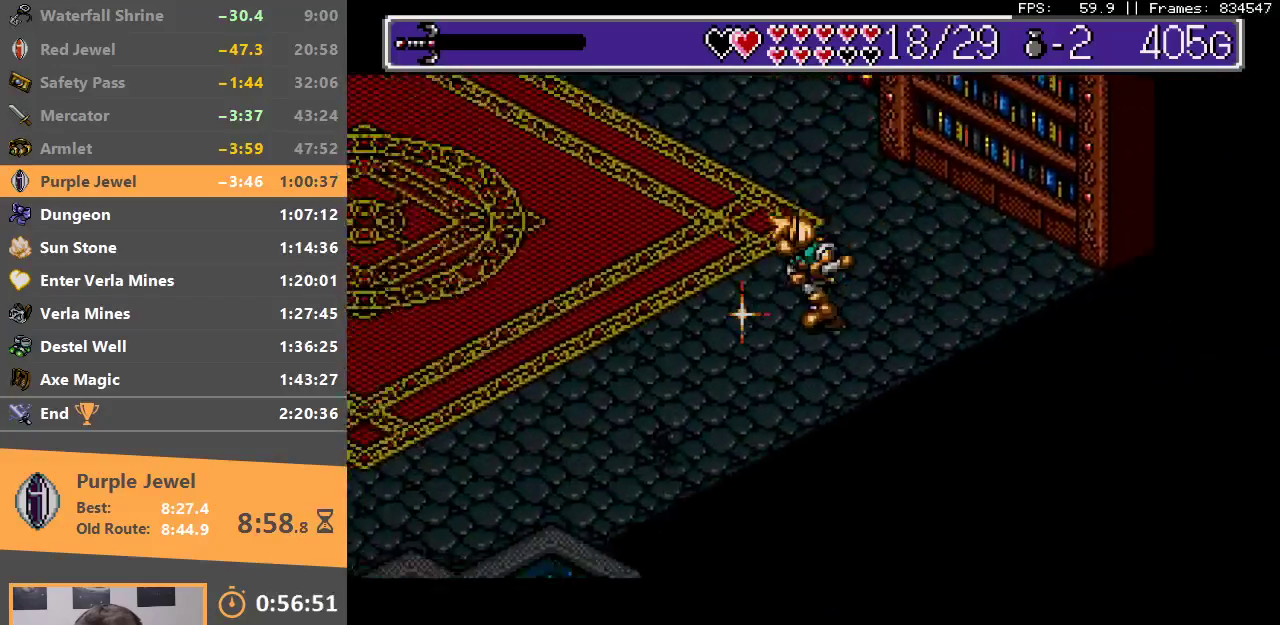
{"dt_ms": 500, "buttons": ["A", "B"], "events": [[83, "B", "down"], [100, "A", "down"], [150, "A", "up"], [167, "B", "up"], [217, "B", "down"], [233, "A", "down"], [283, "A", "up"], [283, "B", "up"], [350, "A", "down"], [350, "B", "down"], [417, "A", "up"], [417, "B", "up"], [483, "A", "down"], [483, "B", "down"]]}
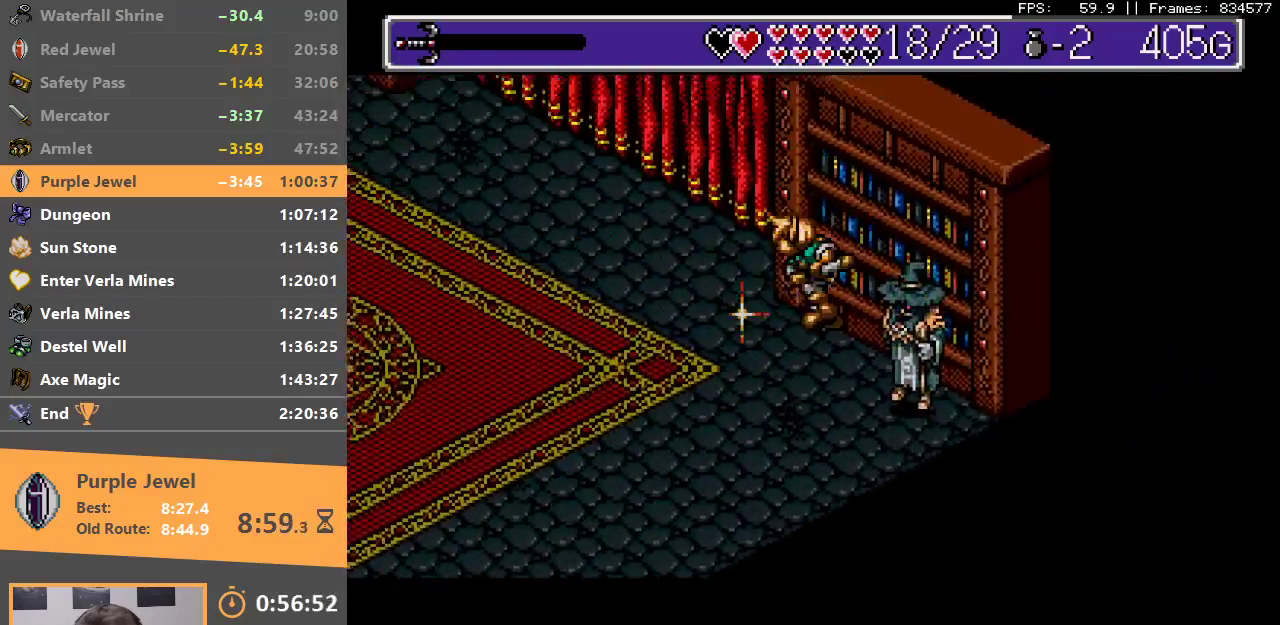
{"dt_ms": 1000, "buttons": ["B"], "events": [[33, "A", "up"], [33, "DPAD_DOWN", "down"], [50, "B", "up"], [133, "B", "down"], [200, "B", "up"], [250, "A", "down"], [250, "B", "down"], [333, "A", "up"], [350, "B", "up"], [383, "B", "down"], [400, "A", "down"], [467, "A", "up"], [467, "B", "up"], [517, "B", "down"], [533, "A", "down"], [583, "A", "up"], [583, "B", "up"], [600, "DPAD_DOWN", "up"], [667, "B", "down"], [683, "A", "down"], [767, "A", "up"], [767, "B", "up"], [817, "B", "down"], [867, "A", "down"], [900, "A", "up"], [933, "B", "up"], [983, "B", "down"]]}
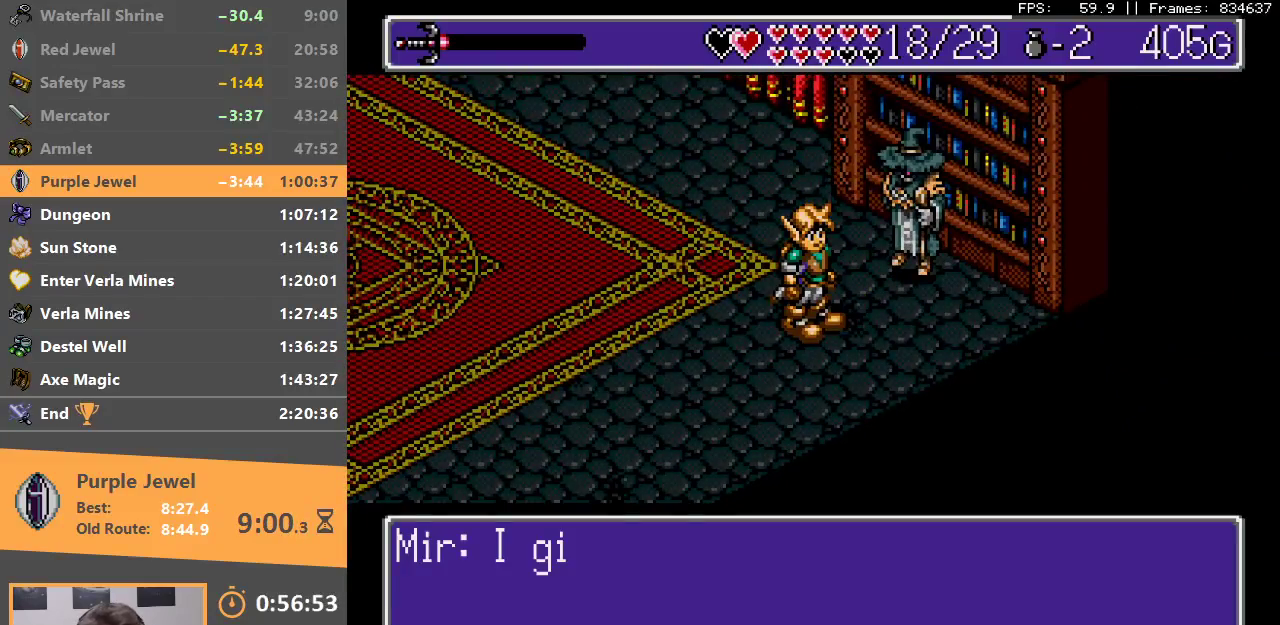
{"dt_ms": 500, "buttons": ["B"], "events": [[83, "B", "up"], [183, "A", "down"], [183, "B", "down"], [250, "A", "up"], [283, "B", "up"], [333, "B", "down"], [350, "A", "down"], [417, "A", "up"], [433, "B", "up"], [500, "B", "down"]]}
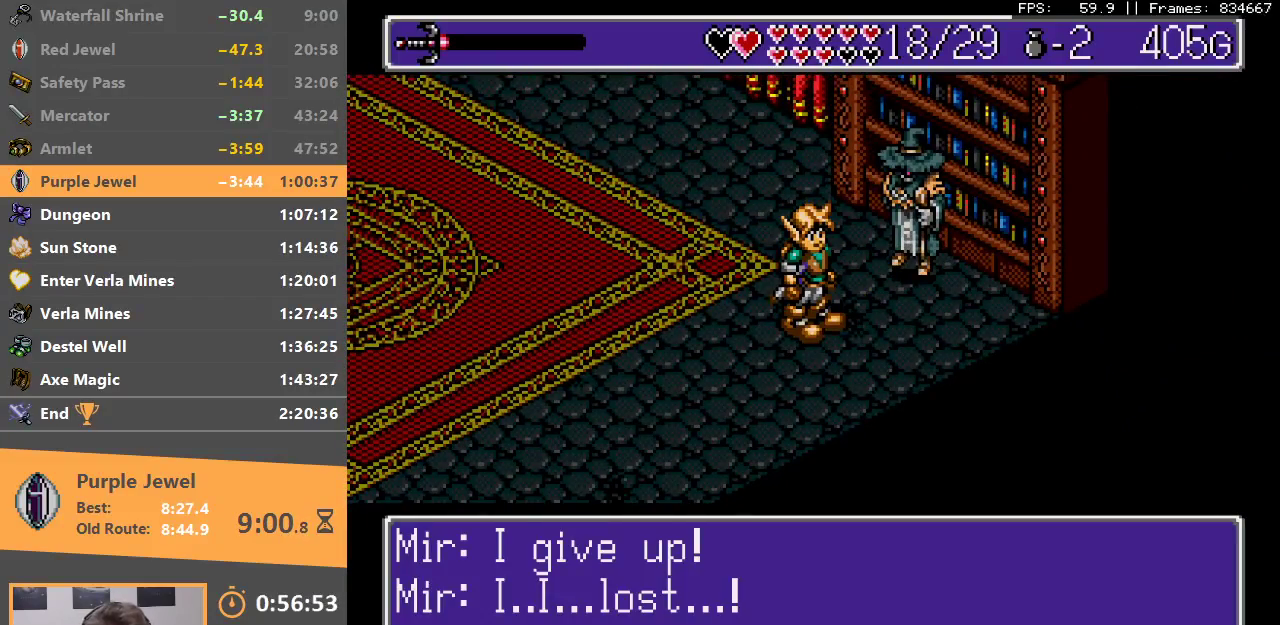
{"dt_ms": 500, "buttons": ["A", "B"], "events": [[17, "A", "down"], [67, "A", "up"], [100, "B", "up"], [167, "B", "down"], [183, "A", "down"], [250, "A", "up"], [250, "B", "up"], [317, "B", "down"], [333, "A", "down"], [433, "A", "up"], [450, "B", "up"], [483, "A", "down"], [483, "B", "down"]]}
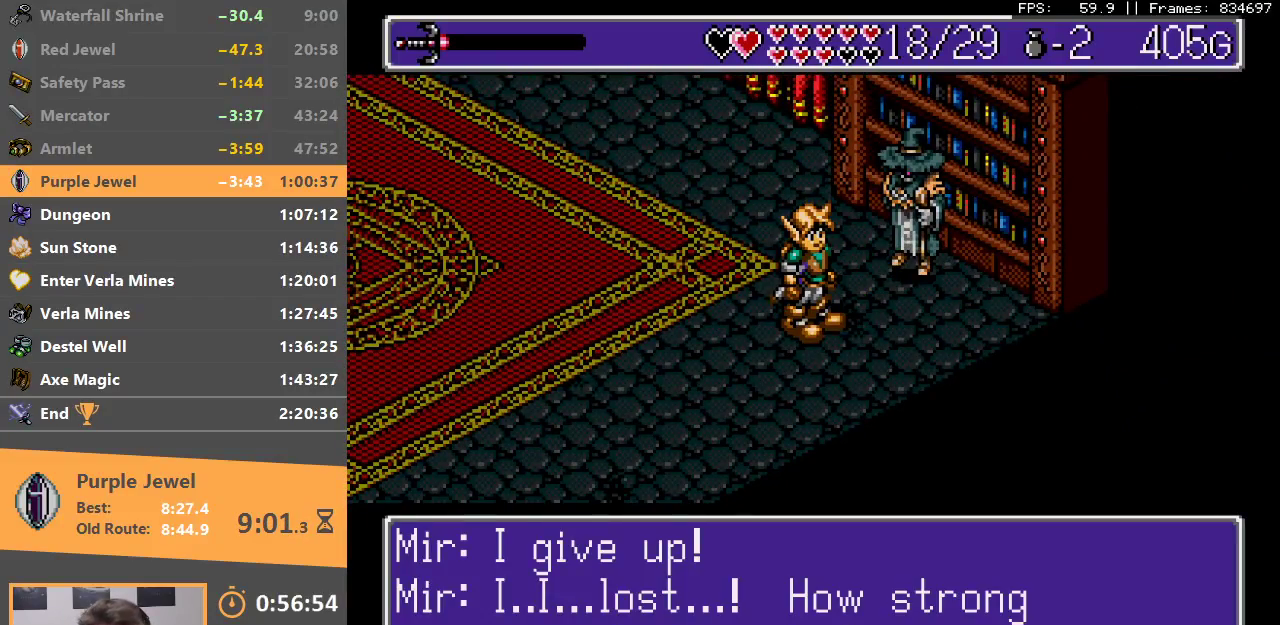
{"dt_ms": 500, "buttons": [], "events": [[100, "A", "up"], [100, "B", "up"], [150, "B", "down"], [183, "A", "down"], [283, "A", "up"], [300, "B", "up"], [333, "B", "down"], [467, "B", "up"]]}
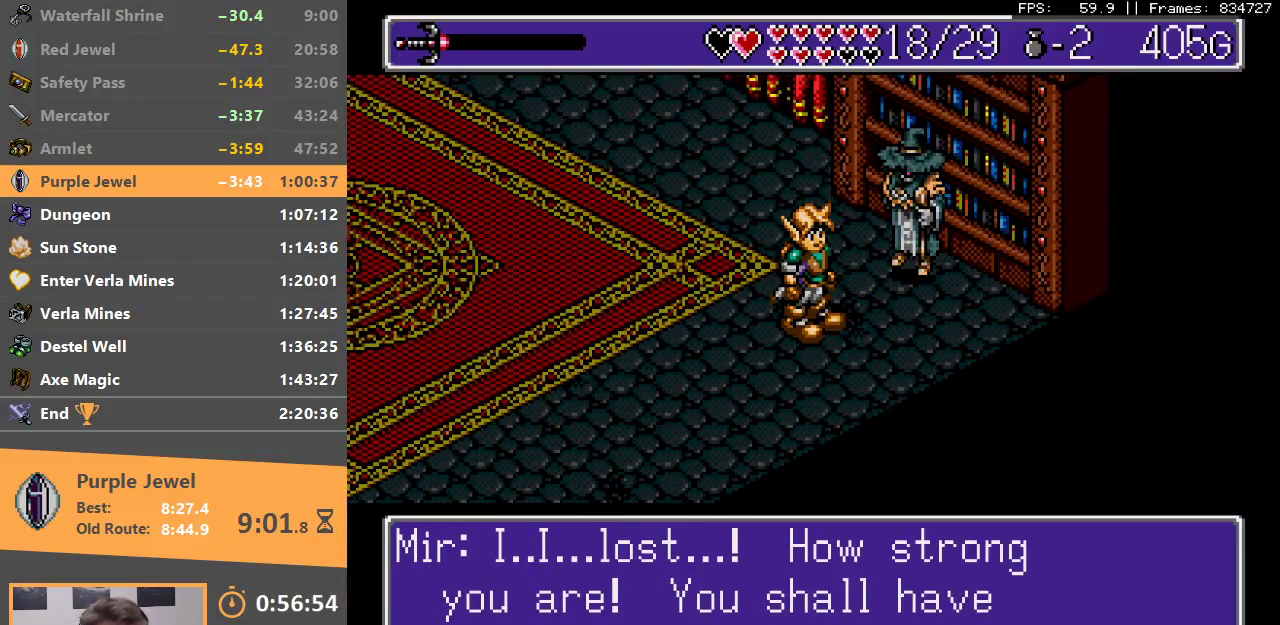
{"dt_ms": 500, "buttons": [], "events": [[50, "A", "down"], [50, "B", "down"], [133, "A", "up"], [150, "B", "up"], [217, "A", "down"], [217, "B", "down"], [333, "A", "up"], [483, "B", "up"]]}
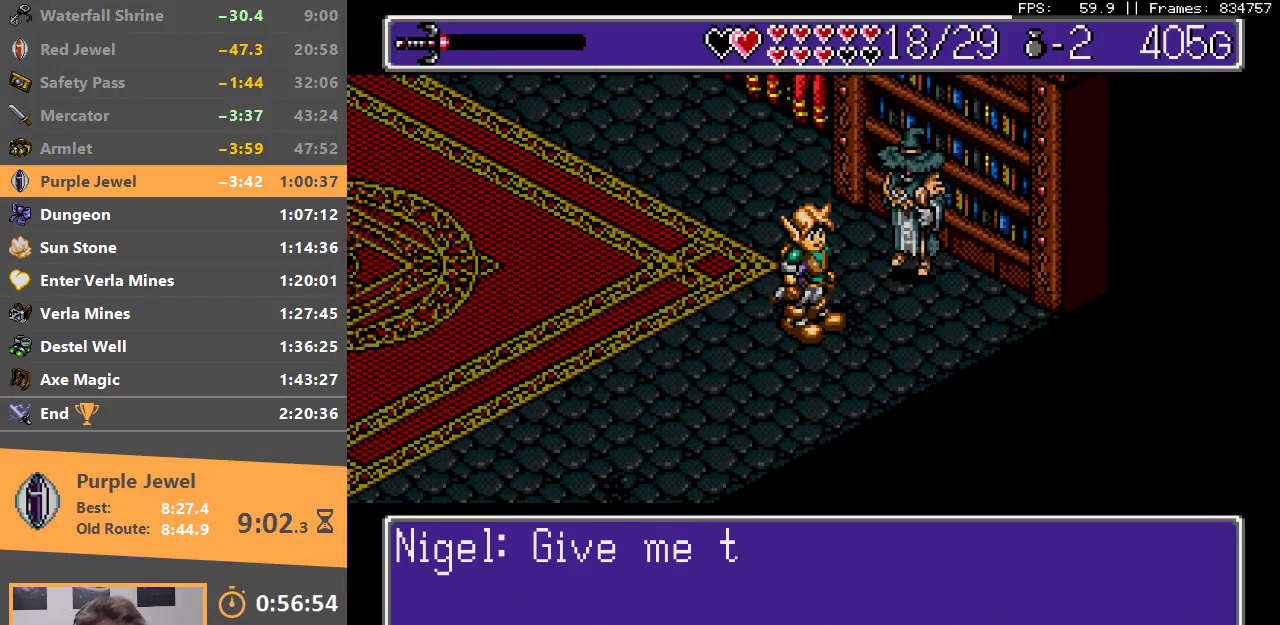
{"dt_ms": 500, "buttons": [], "events": [[33, "B", "down"], [50, "A", "down"], [150, "A", "up"], [200, "B", "up"], [217, "B", "down"], [233, "A", "down"], [333, "A", "up"], [333, "B", "up"], [400, "B", "down"], [417, "A", "down"], [483, "A", "up"], [483, "B", "up"]]}
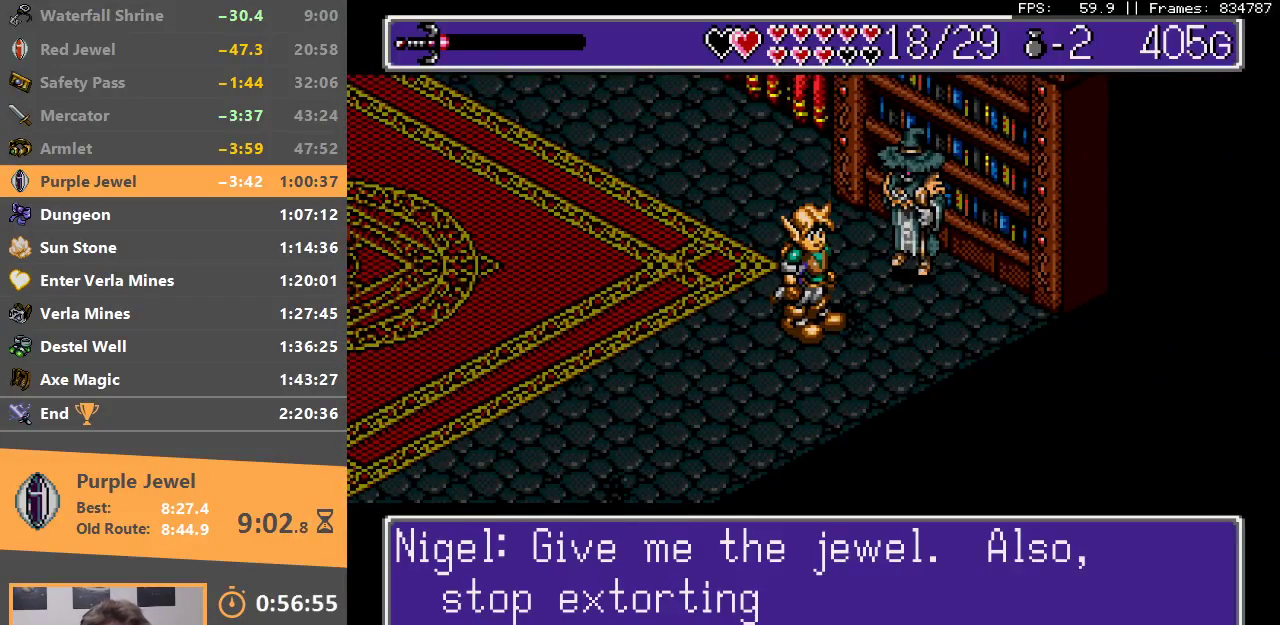
{"dt_ms": 500, "buttons": [], "events": [[50, "A", "down"], [50, "B", "down"], [133, "A", "up"], [150, "B", "up"], [217, "A", "down"], [217, "B", "down"], [283, "A", "up"], [300, "B", "up"], [383, "A", "down"], [383, "B", "down"], [433, "A", "up"], [450, "B", "up"]]}
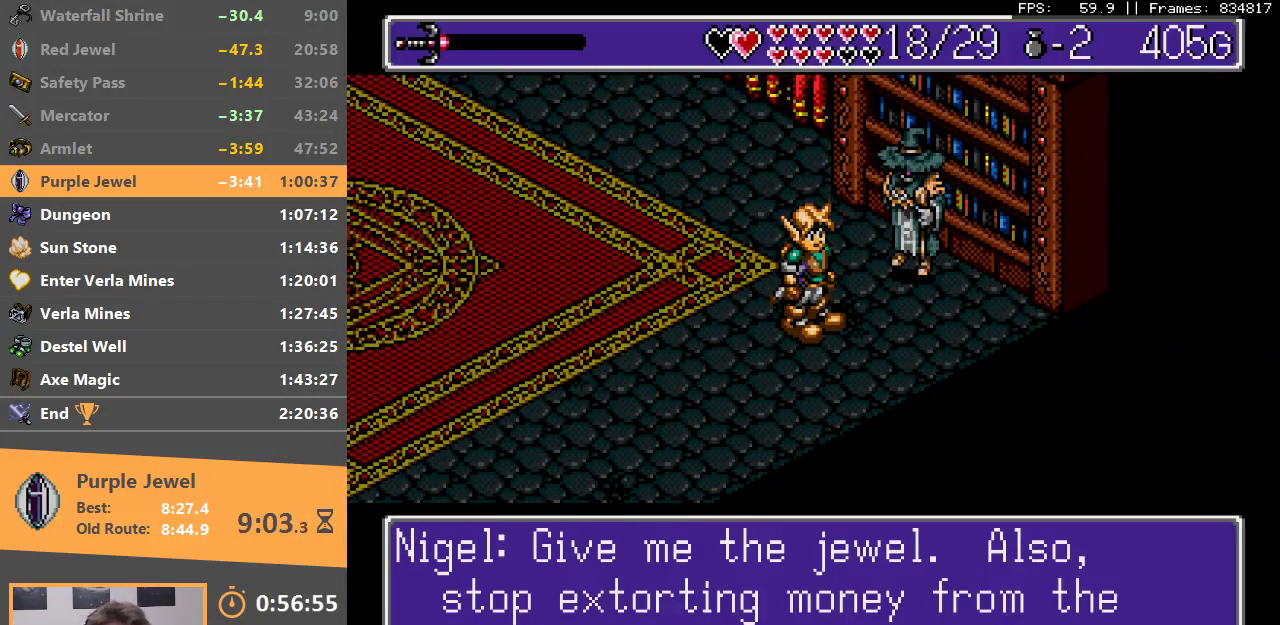
{"dt_ms": 500, "buttons": [], "events": [[17, "A", "down"], [17, "B", "down"], [100, "A", "up"], [100, "B", "up"], [150, "B", "down"], [183, "A", "down"], [250, "A", "up"], [250, "B", "up"], [333, "B", "down"], [350, "A", "down"], [417, "A", "up"], [433, "B", "up"]]}
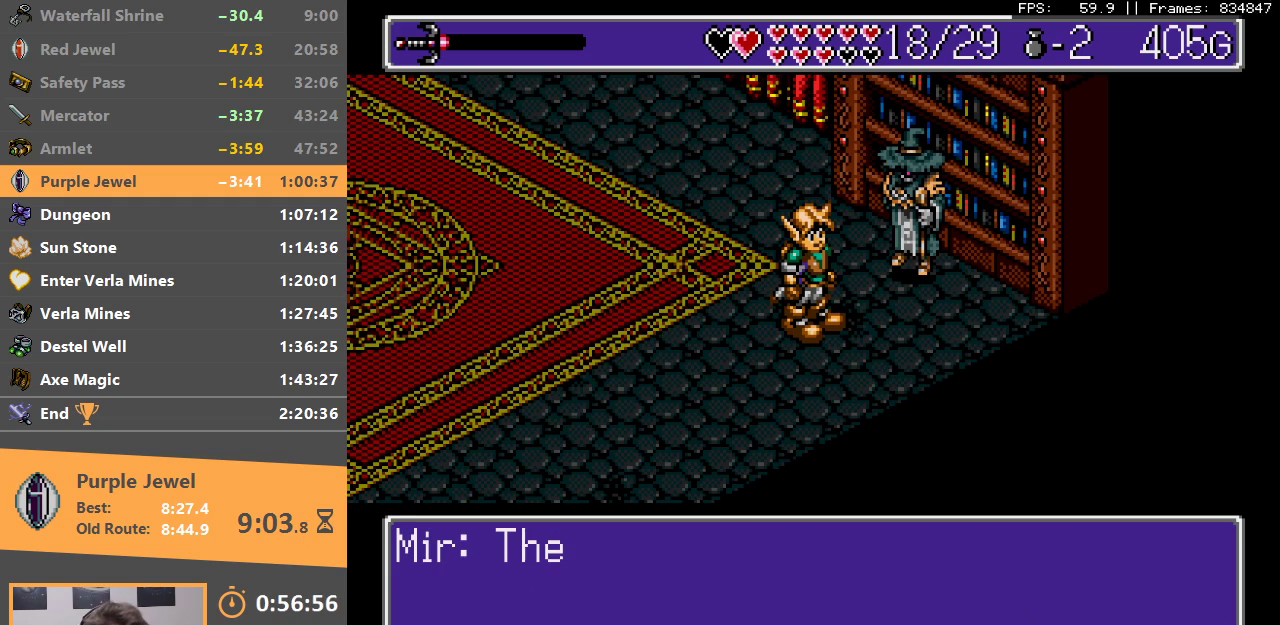
{"dt_ms": 500, "buttons": ["B"], "events": [[17, "B", "down"], [33, "A", "down"], [83, "A", "up"], [167, "A", "down"], [283, "A", "up"], [300, "B", "up"], [333, "A", "down"], [333, "B", "down"], [433, "A", "up"], [450, "B", "up"], [500, "B", "down"]]}
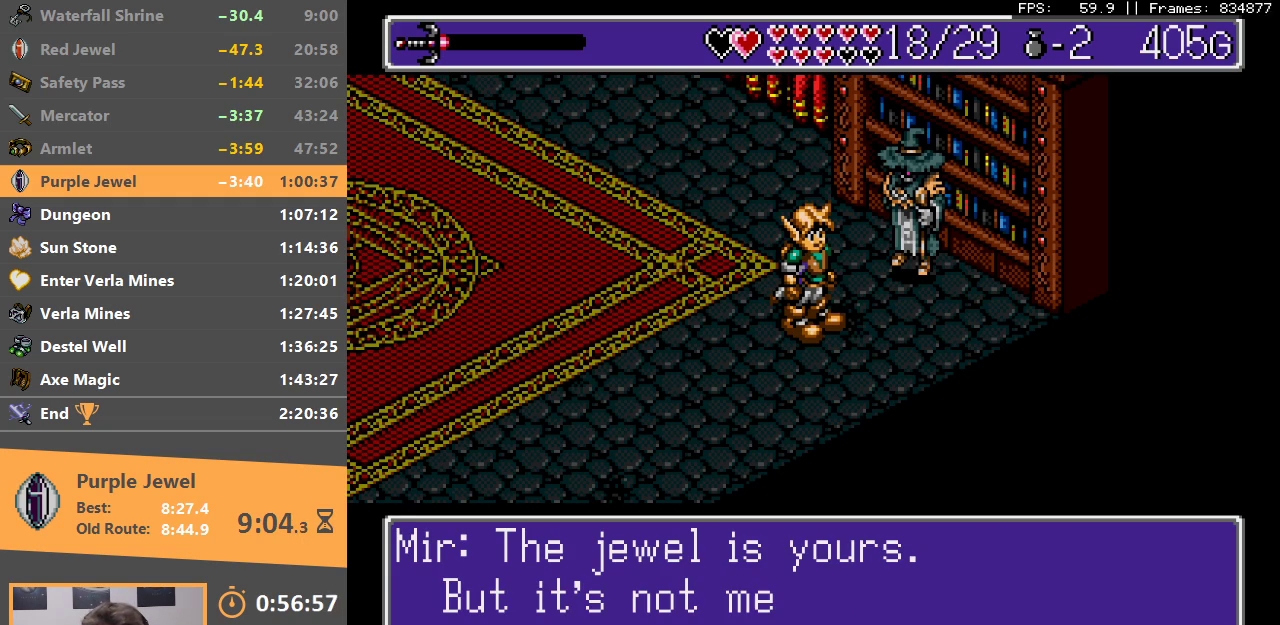
{"dt_ms": 500, "buttons": ["B"], "events": [[50, "A", "down"], [83, "A", "up"], [100, "B", "up"], [167, "B", "down"], [183, "A", "down"], [250, "A", "up"], [267, "B", "up"], [333, "B", "down"], [417, "B", "up"], [500, "B", "down"]]}
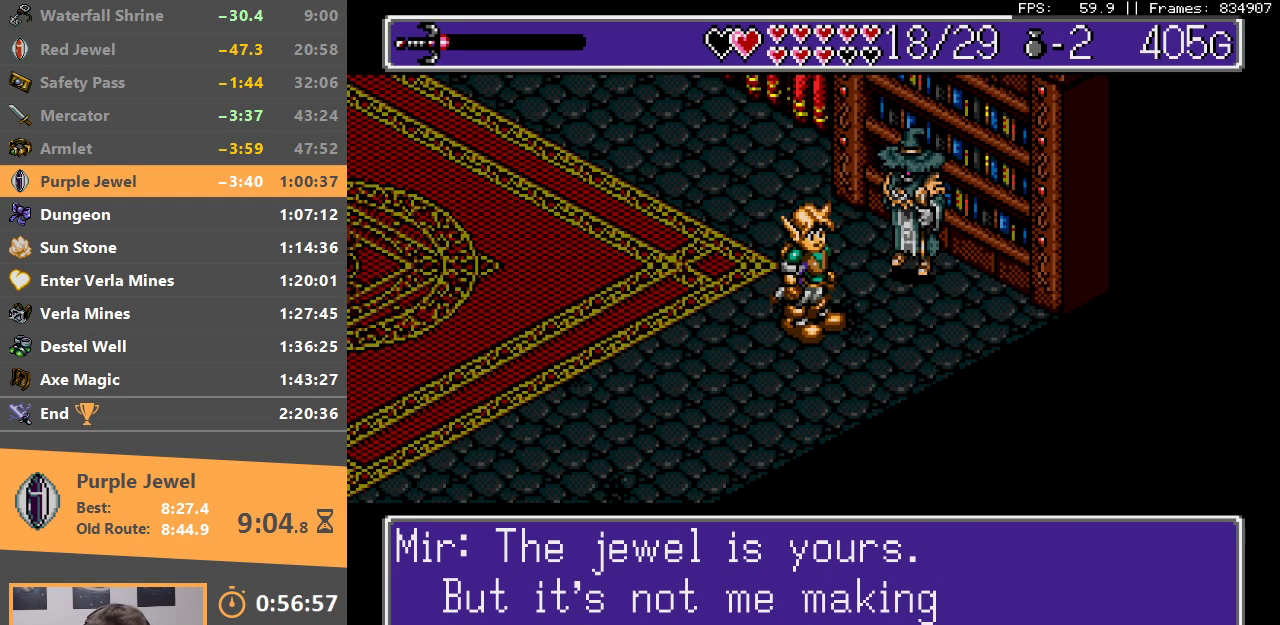
{"dt_ms": 500, "buttons": [], "events": [[17, "A", "down"], [67, "A", "up"], [83, "B", "up"], [167, "B", "down"], [183, "A", "down"], [250, "A", "up"], [267, "B", "up"], [333, "B", "down"], [350, "A", "down"], [433, "A", "up"], [450, "B", "up"]]}
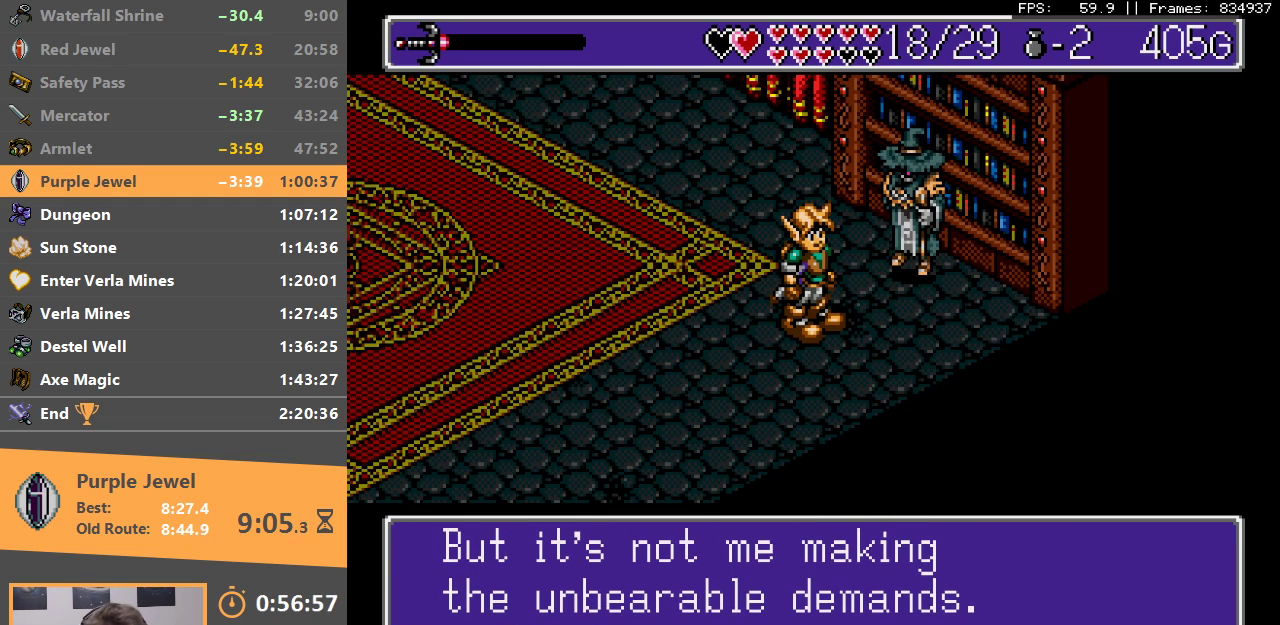
{"dt_ms": 500, "buttons": ["A", "B"], "events": [[17, "A", "down"], [17, "B", "down"], [100, "A", "up"], [117, "B", "up"], [150, "B", "down"], [167, "A", "down"], [250, "A", "up"], [267, "B", "up"], [333, "A", "down"], [333, "B", "down"], [417, "A", "up"], [433, "B", "up"], [467, "B", "down"], [500, "A", "down"]]}
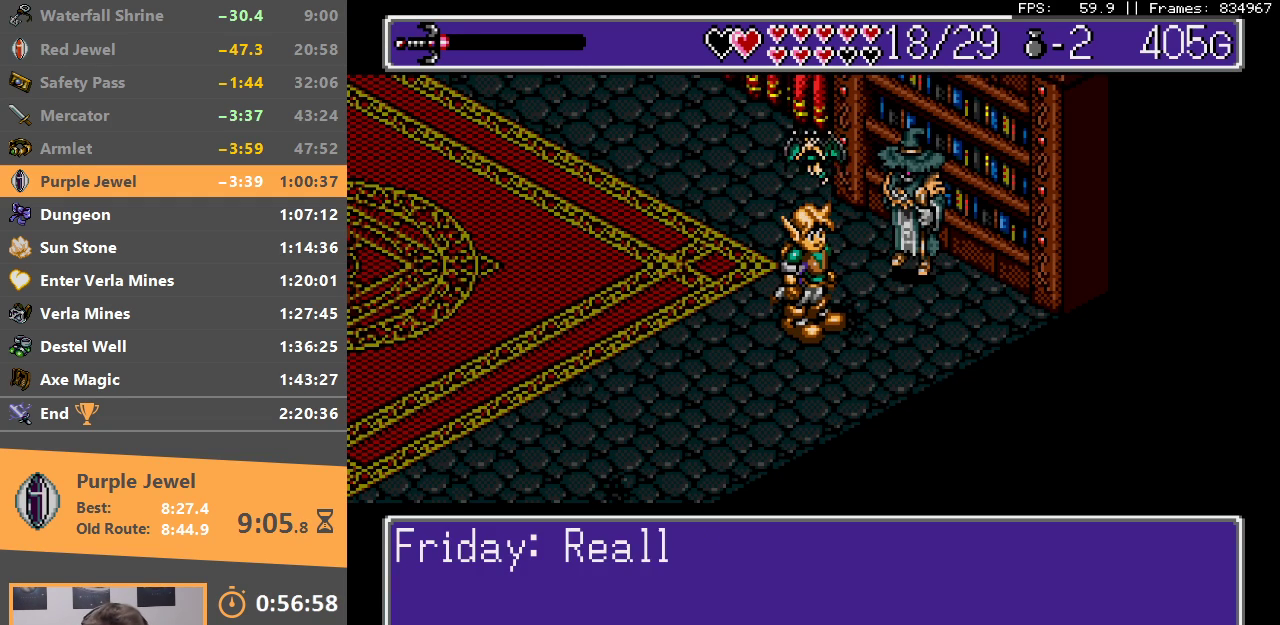
{"dt_ms": 500, "buttons": ["B"], "events": [[83, "A", "up"], [100, "B", "up"], [183, "B", "down"], [283, "B", "up"], [317, "B", "down"], [350, "A", "down"], [400, "A", "up"], [450, "B", "up"], [500, "B", "down"]]}
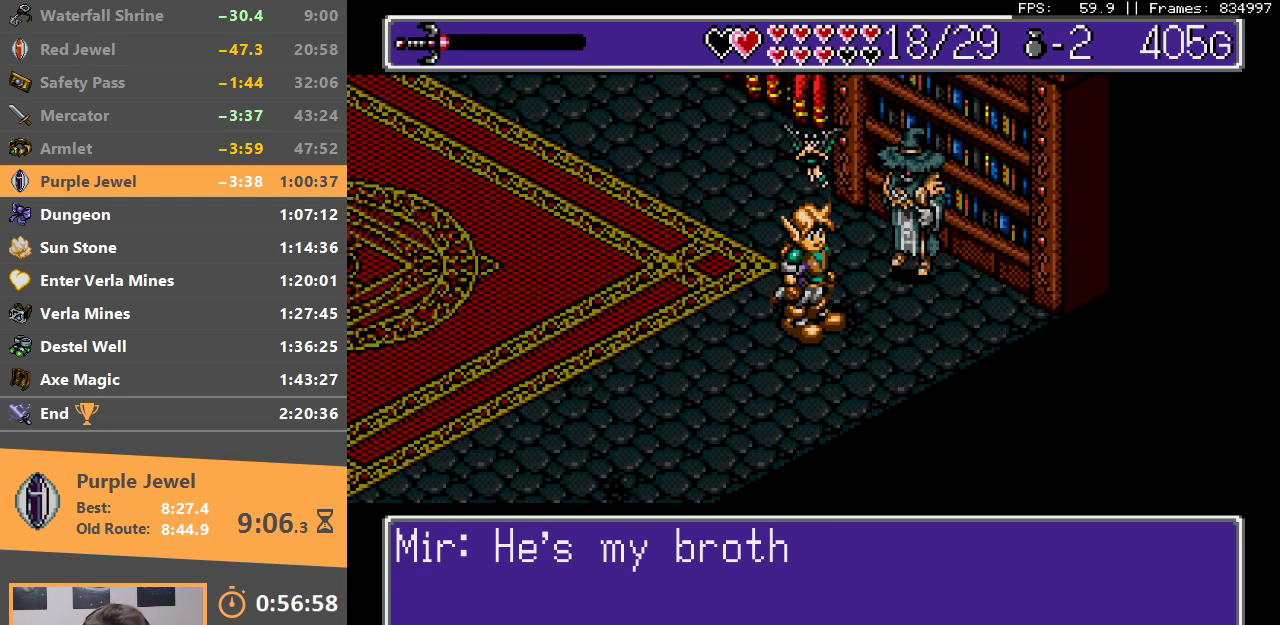
{"dt_ms": 500, "buttons": ["B"], "events": [[17, "A", "down"], [100, "A", "up"], [117, "B", "up"], [183, "A", "down"], [183, "B", "down"], [250, "A", "up"], [283, "B", "up"], [333, "B", "down"], [350, "A", "down"], [417, "A", "up"], [433, "B", "up"], [500, "B", "down"]]}
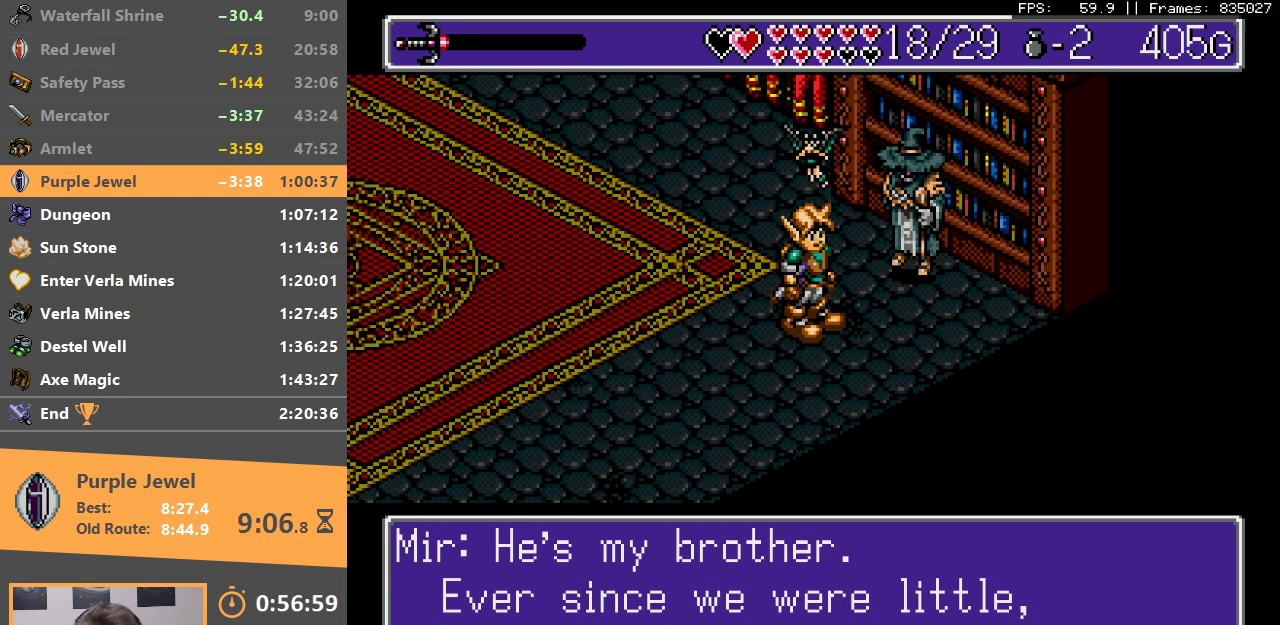
{"dt_ms": 500, "buttons": [], "events": [[17, "A", "down"], [233, "B", "up"], [250, "A", "up"], [317, "A", "down"], [450, "A", "up"]]}
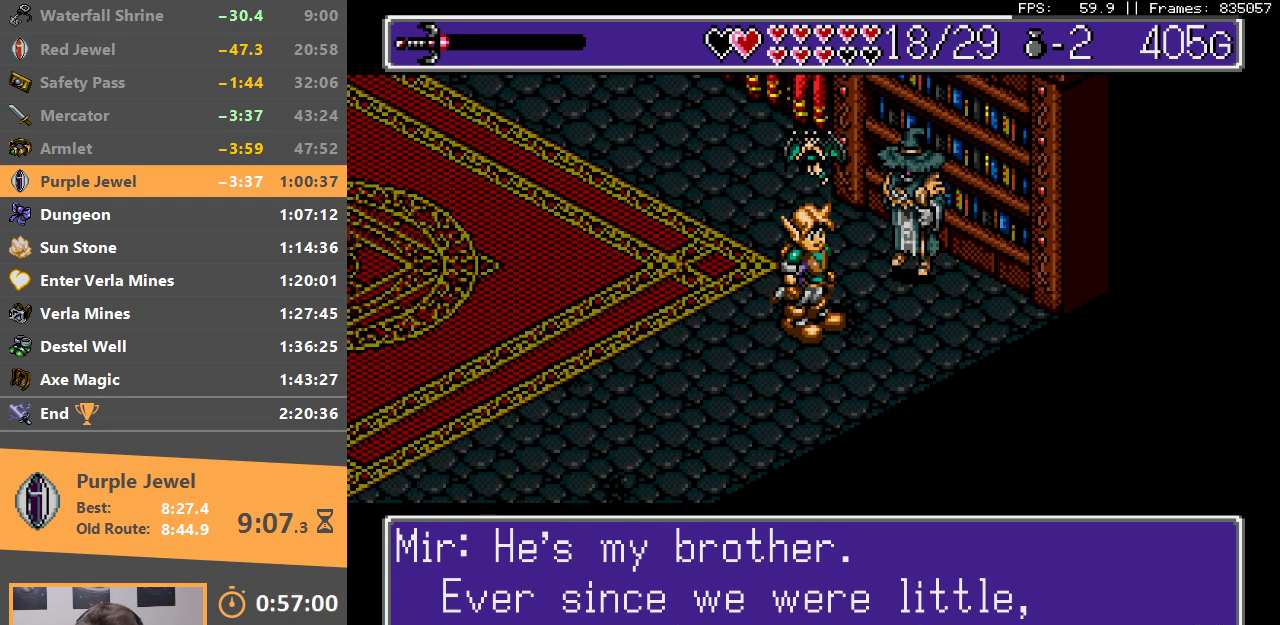
{"dt_ms": 500, "buttons": [], "events": [[33, "A", "down"], [33, "B", "down"], [117, "A", "up"], [117, "B", "up"], [183, "A", "down"], [183, "B", "down"], [250, "A", "up"], [333, "B", "up"], [350, "A", "down"], [350, "B", "down"], [467, "A", "up"], [467, "B", "up"]]}
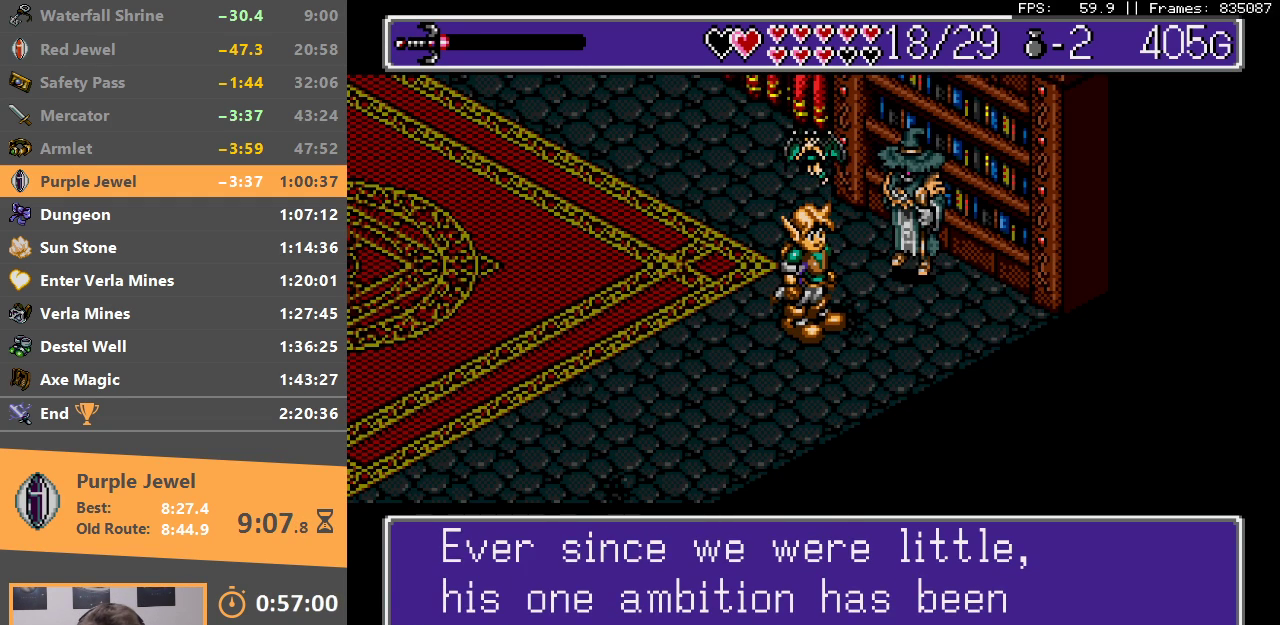
{"dt_ms": 500, "buttons": [], "events": [[33, "B", "down"], [50, "A", "down"], [150, "B", "up"], [183, "A", "up"], [200, "C", "down"], [233, "A", "down"], [333, "C", "up"], [350, "A", "up"], [400, "A", "down"], [400, "C", "down"], [500, "A", "up"], [500, "C", "up"]]}
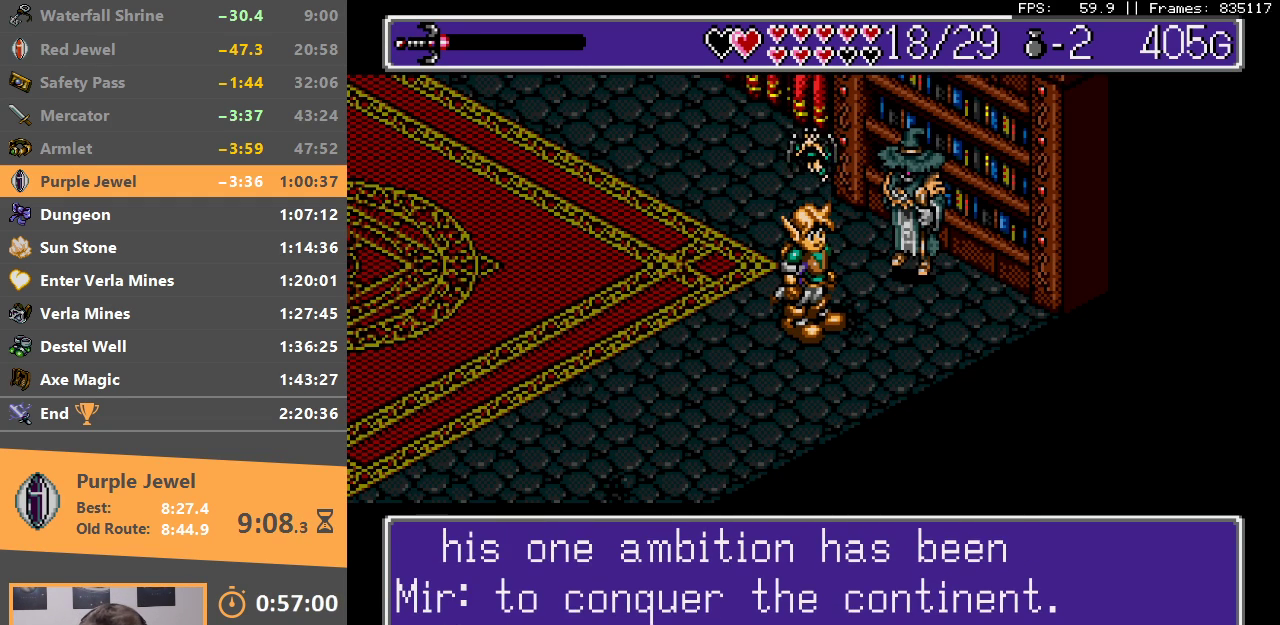
{"dt_ms": 500, "buttons": ["A", "C"], "events": [[67, "A", "down"], [67, "C", "down"], [167, "A", "up"], [183, "C", "up"], [217, "C", "down"], [233, "A", "down"], [317, "A", "up"], [317, "C", "up"], [367, "A", "down"], [417, "C", "down"]]}
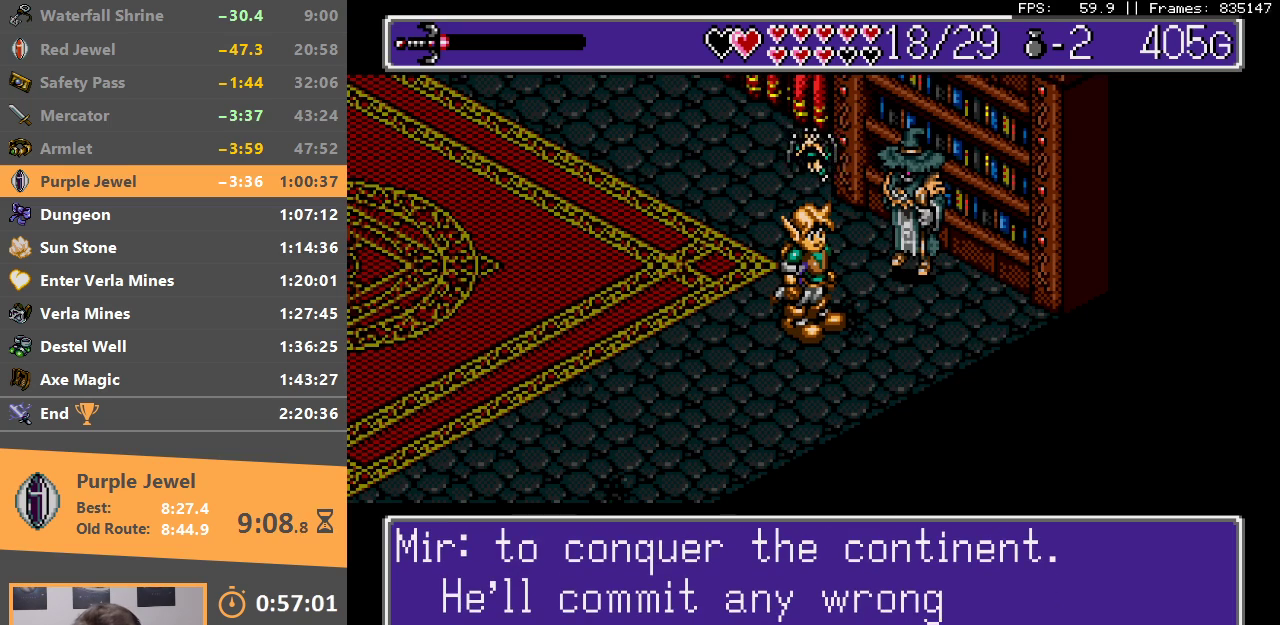
{"dt_ms": 500, "buttons": ["A", "C"], "events": [[17, "A", "up"], [17, "C", "up"], [83, "A", "down"], [100, "C", "down"], [183, "A", "up"], [200, "C", "up"], [250, "A", "down"], [267, "C", "down"], [350, "A", "up"], [367, "C", "up"], [433, "A", "down"], [450, "C", "down"]]}
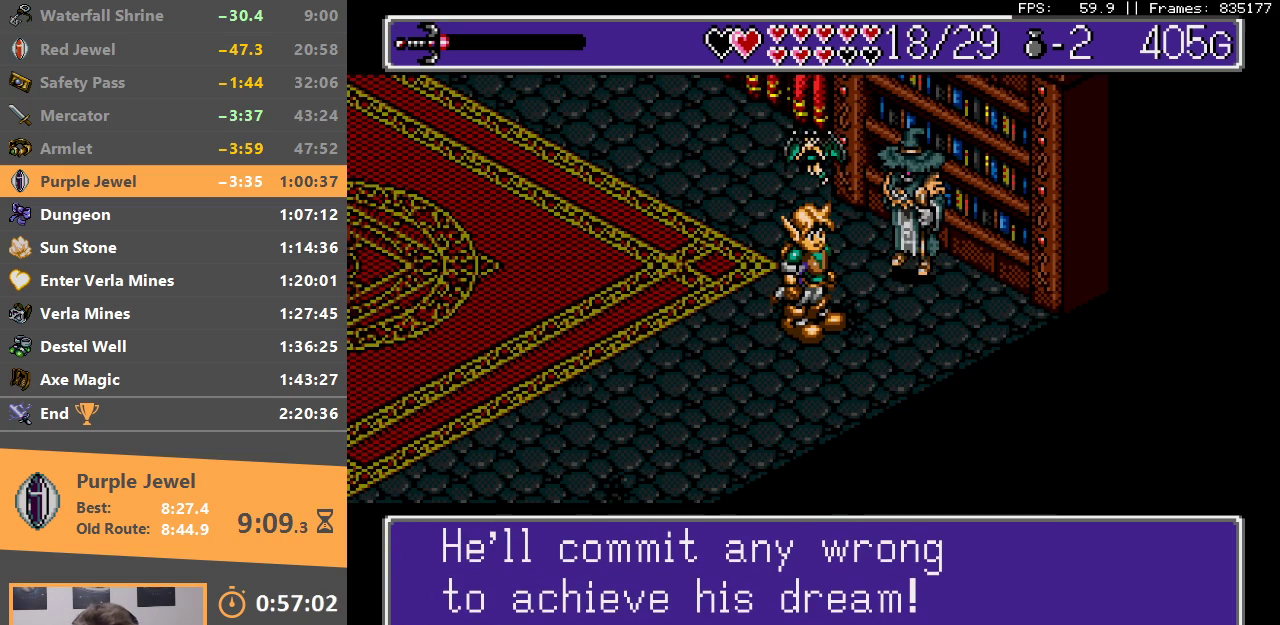
{"dt_ms": 500, "buttons": ["A", "C"], "events": [[17, "A", "up"], [67, "C", "up"], [100, "A", "down"], [133, "C", "down"], [200, "A", "up"], [250, "C", "up"], [283, "A", "down"], [333, "C", "down"], [383, "A", "up"], [433, "C", "up"], [483, "A", "down"], [500, "C", "down"]]}
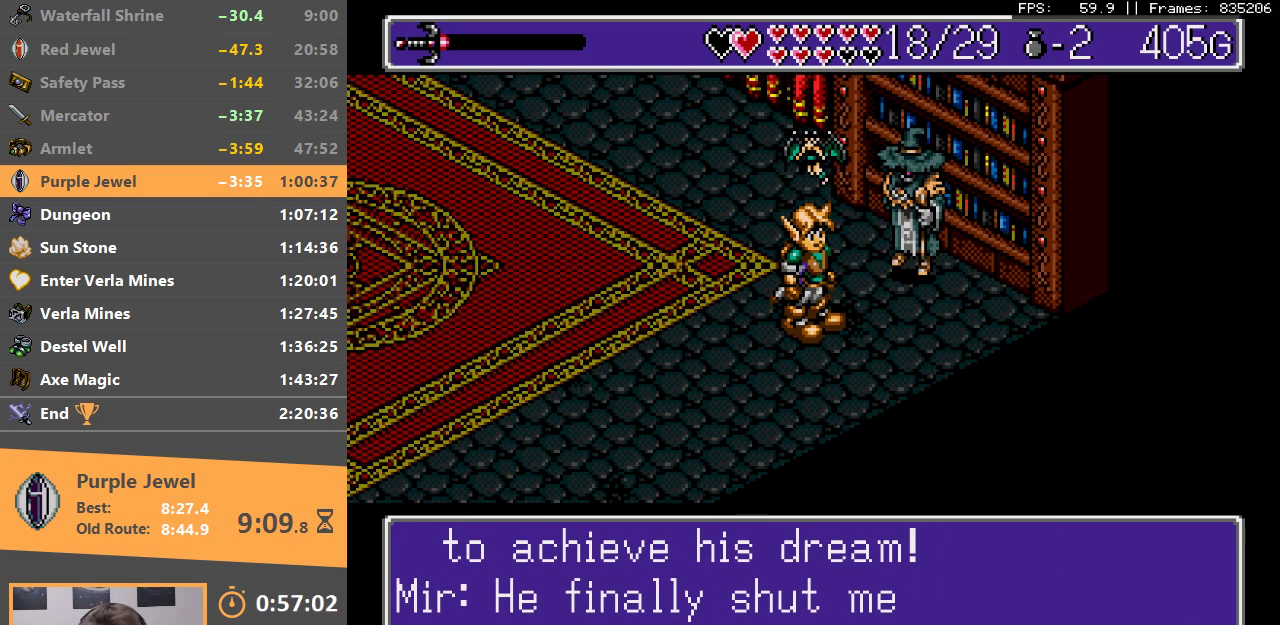
{"dt_ms": 500, "buttons": ["A"], "events": [[83, "A", "up"], [100, "C", "up"], [150, "A", "down"], [167, "C", "down"], [250, "A", "up"], [300, "C", "up"], [317, "A", "down"], [333, "C", "down"], [433, "A", "up"], [450, "C", "up"], [500, "A", "down"]]}
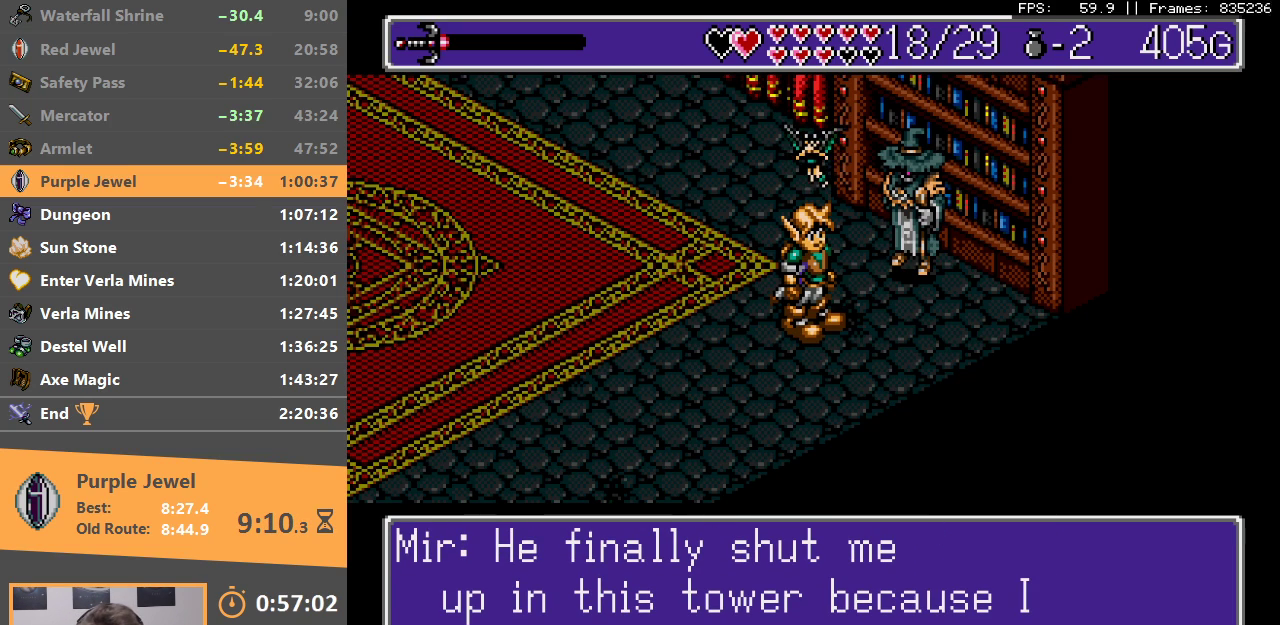
{"dt_ms": 500, "buttons": ["C"], "events": [[33, "C", "down"], [133, "A", "up"], [150, "C", "up"], [200, "A", "down"], [217, "C", "down"], [317, "A", "up"], [333, "C", "up"], [383, "A", "down"], [400, "C", "down"], [500, "A", "up"]]}
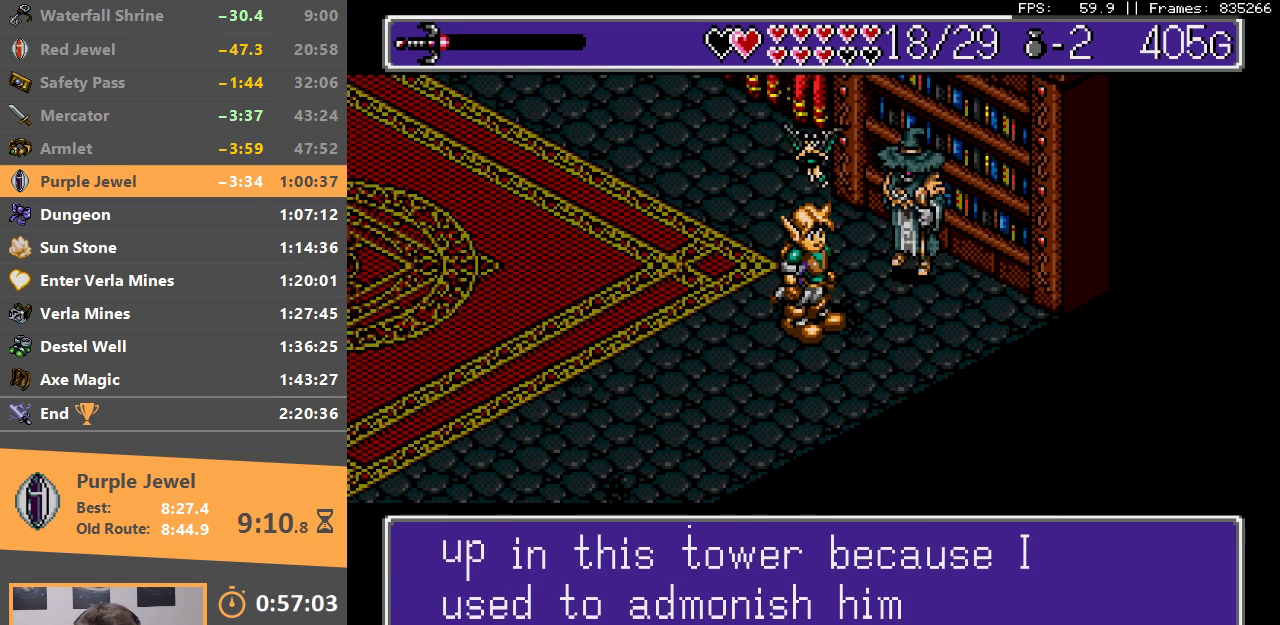
{"dt_ms": 500, "buttons": ["A", "C"], "events": [[17, "C", "up"], [67, "A", "down"], [100, "C", "down"], [183, "A", "up"], [200, "C", "up"], [233, "A", "down"], [300, "C", "down"], [350, "A", "up"], [400, "C", "up"], [433, "A", "down"], [467, "C", "down"]]}